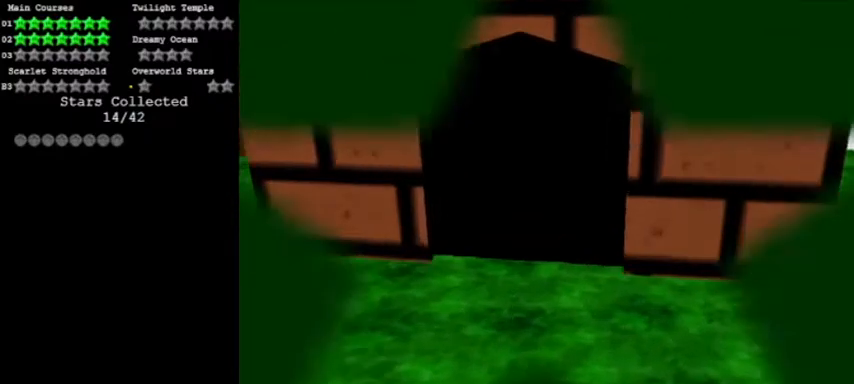
Gameplay with a controller (Nintendo layout); each line is a JSON object with the inputs held at the frame after it. "events" lists button and stick changes between this image and that frame as [ms after this image, input, new state], when the widget could be followed in between. Not read: L3 R3.
{"buttons": [], "left_stick": "center", "events": [[66, "left_stick", "center"]]}
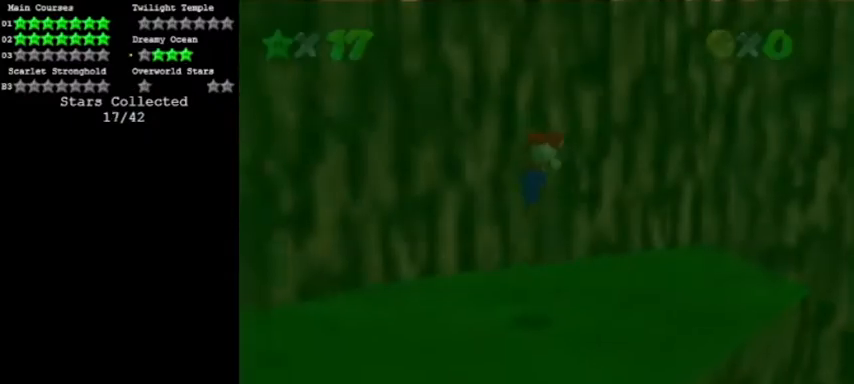
{"buttons": ["C_DOWN", "C_LEFT"], "left_stick": "center", "events": [[267, "DPAD_RIGHT", "down"], [367, "C_LEFT", "down"], [400, "DPAD_RIGHT", "up"], [434, "C_DOWN", "down"]]}
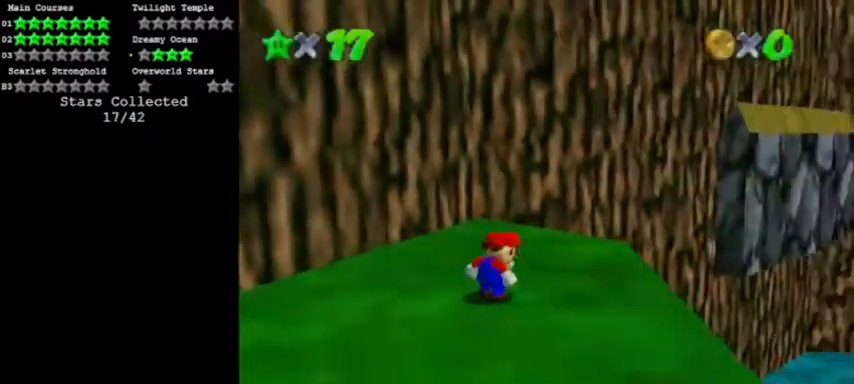
{"buttons": [], "left_stick": "up-right", "events": [[33, "C_LEFT", "up"], [66, "C_DOWN", "up"], [66, "left_stick", "right"], [467, "left_stick", "up-right"]]}
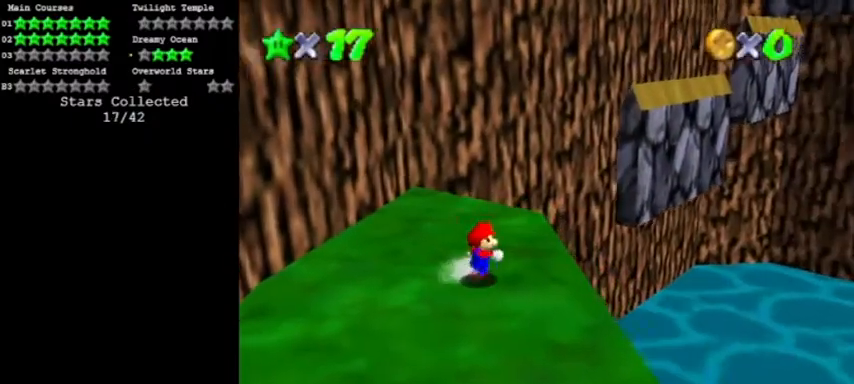
{"buttons": ["A", "Z"], "left_stick": "up", "events": [[67, "left_stick", "up"], [400, "Z", "down"], [467, "A", "down"]]}
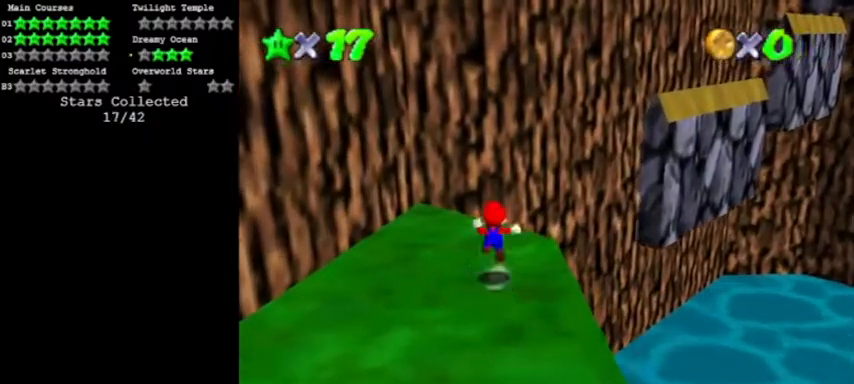
{"buttons": [], "left_stick": "up", "events": [[33, "DPAD_DOWN", "down"], [66, "Z", "up"], [133, "A", "up"], [166, "DPAD_DOWN", "up"], [200, "C_LEFT", "down"], [333, "C_LEFT", "up"]]}